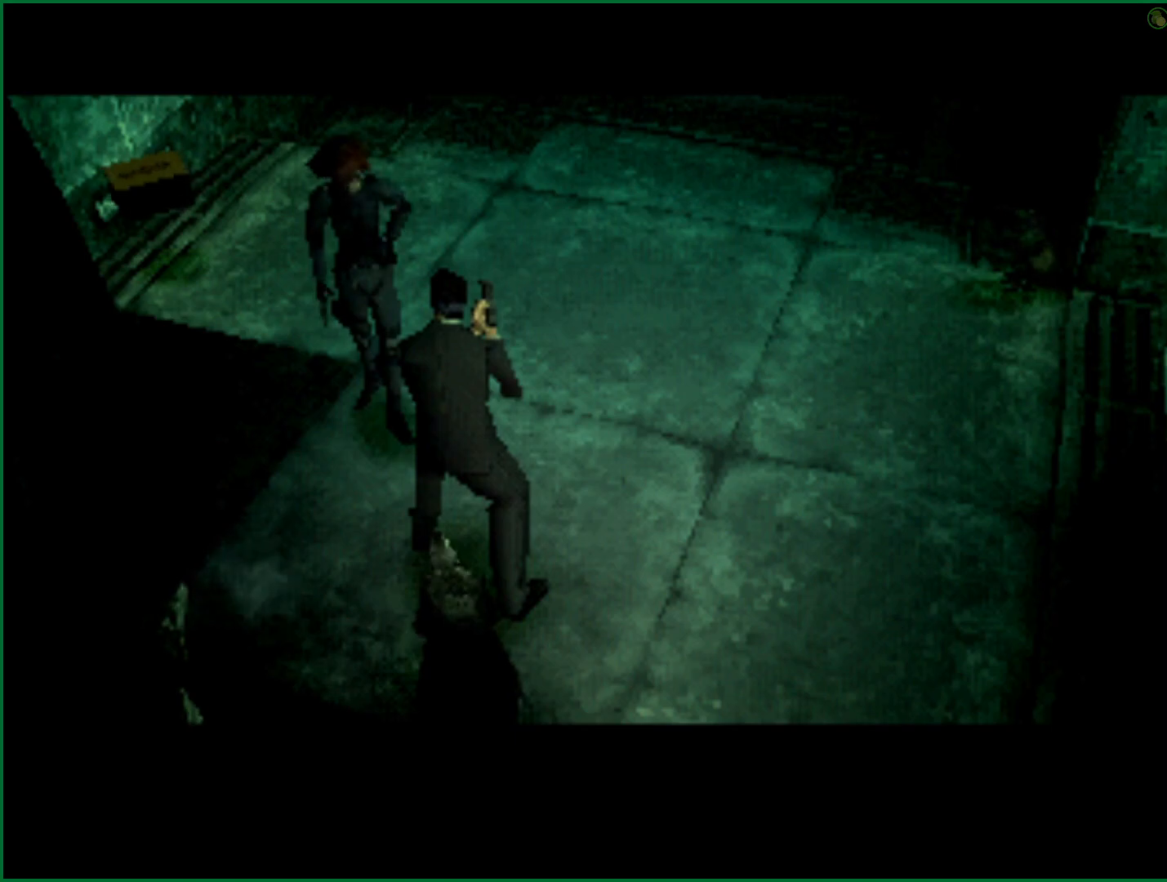
Gameplay with a controller (PlayStation layout); each line is a JSON object with the inputs held at the frame after it. "events" lists button and stick changes between this image and that frame as [ms after this image, input, new state], when the widget could be followed in between. Not read: L1 R1.
{"buttons": ["DPAD_UP"], "left_stick": "center", "right_stick": "center", "events": []}
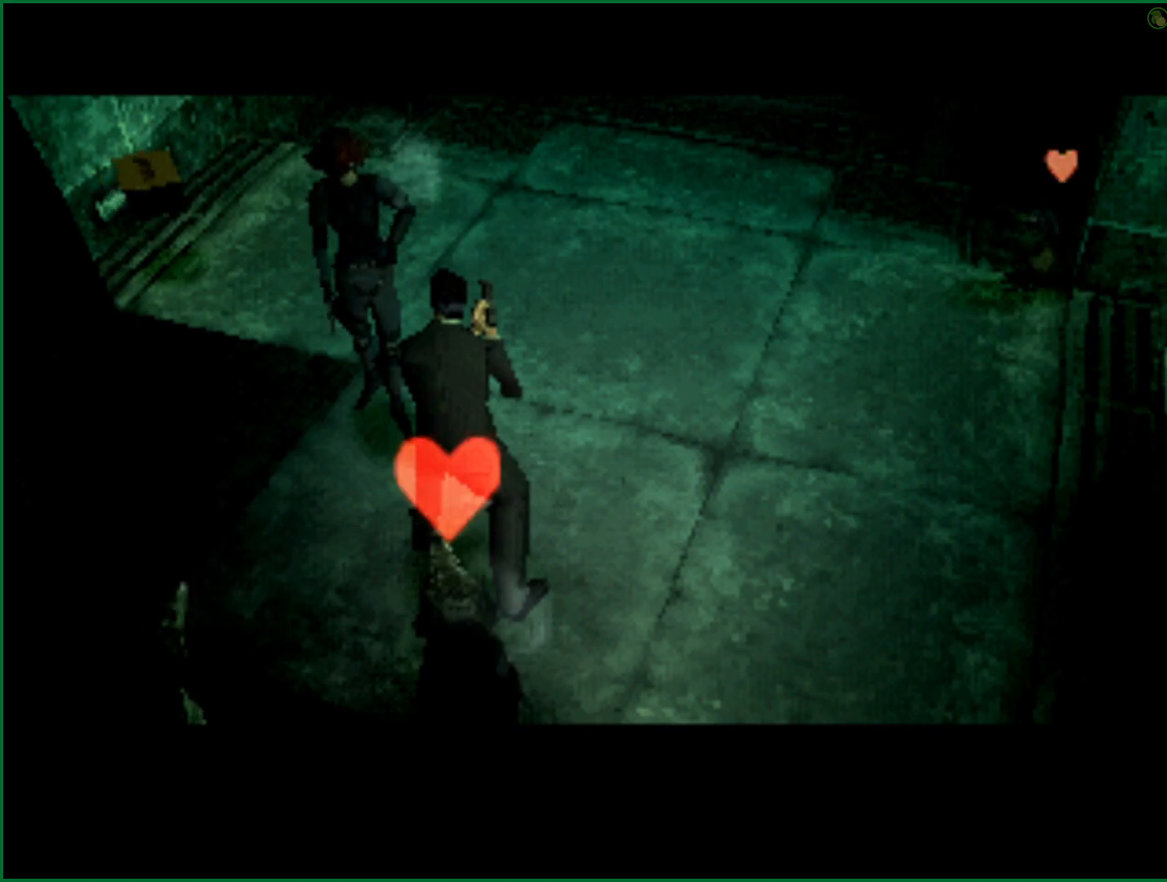
{"buttons": ["DPAD_UP"], "left_stick": "center", "right_stick": "center", "events": []}
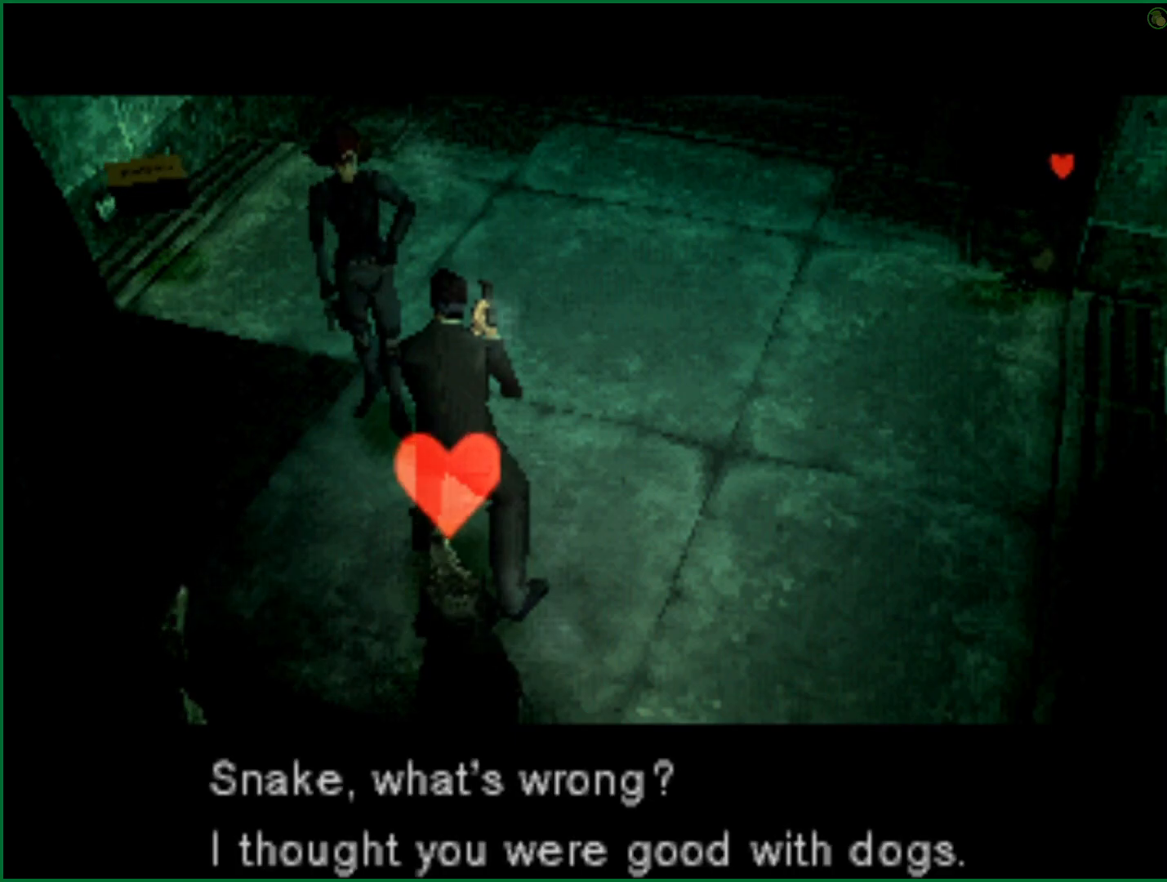
{"buttons": ["DPAD_UP"], "left_stick": "center", "right_stick": "center", "events": []}
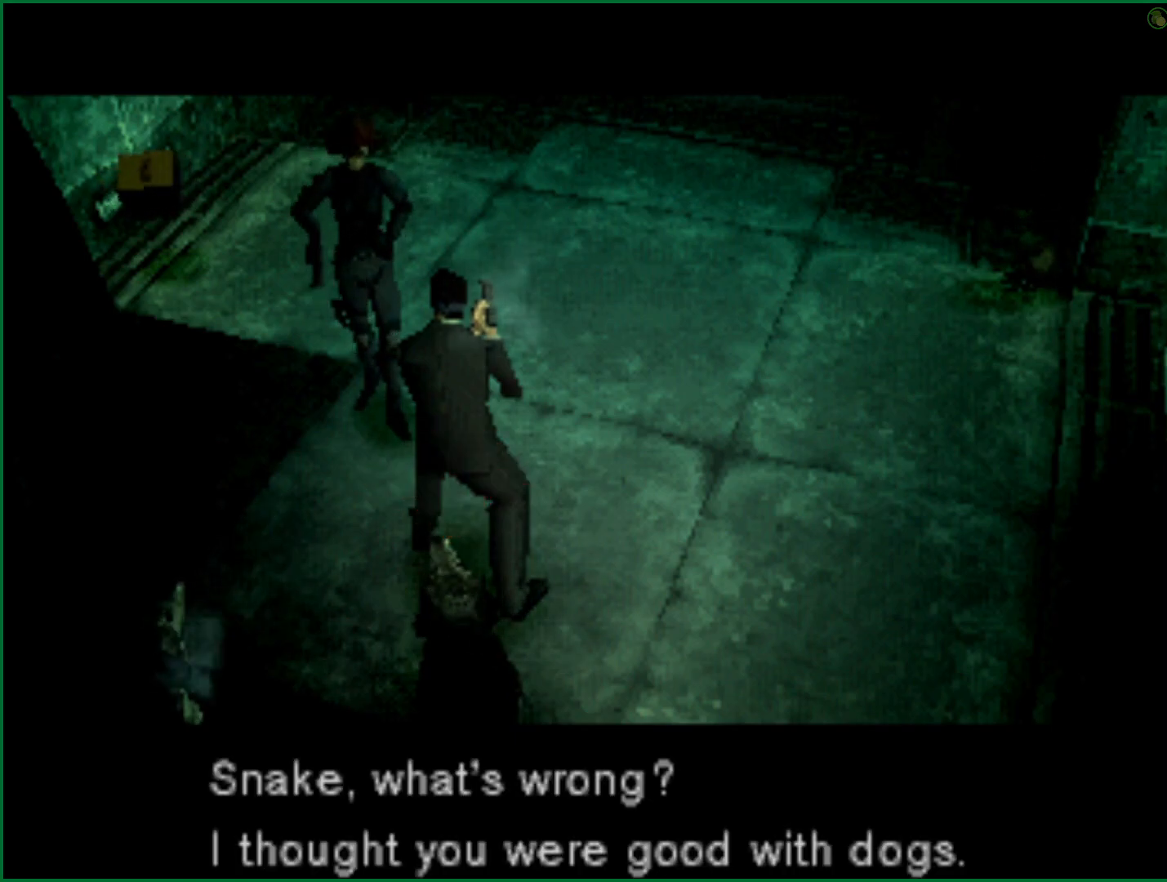
{"buttons": ["DPAD_UP"], "left_stick": "center", "right_stick": "center", "events": []}
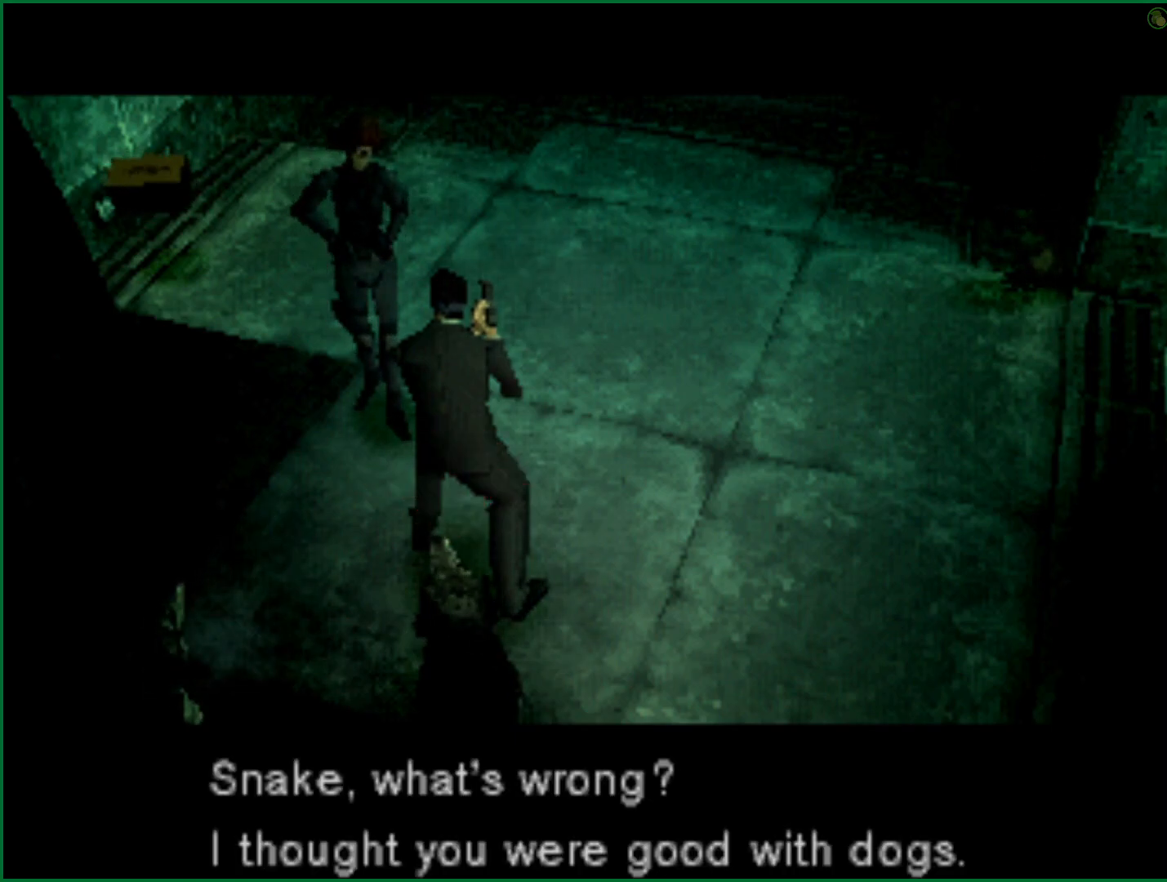
{"buttons": ["DPAD_UP"], "left_stick": "center", "right_stick": "center", "events": []}
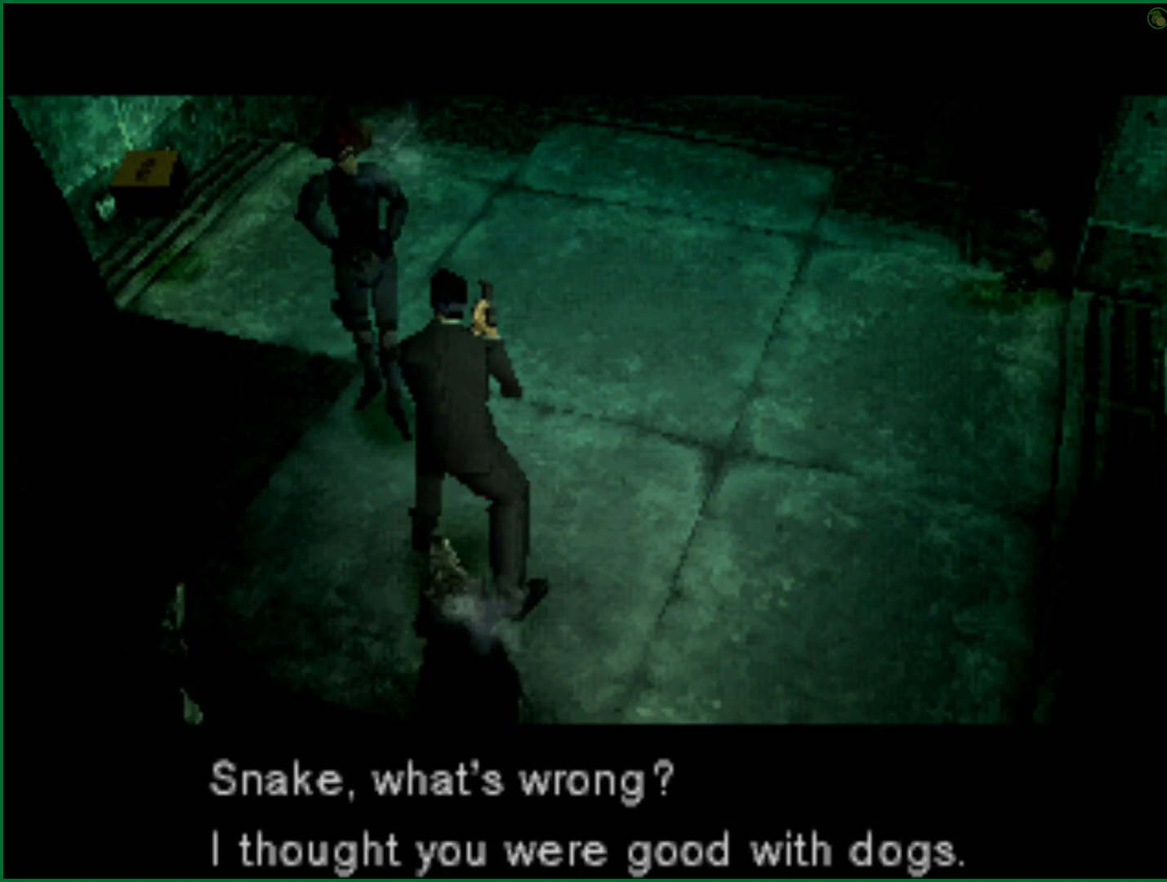
{"buttons": ["DPAD_UP"], "left_stick": "center", "right_stick": "center", "events": []}
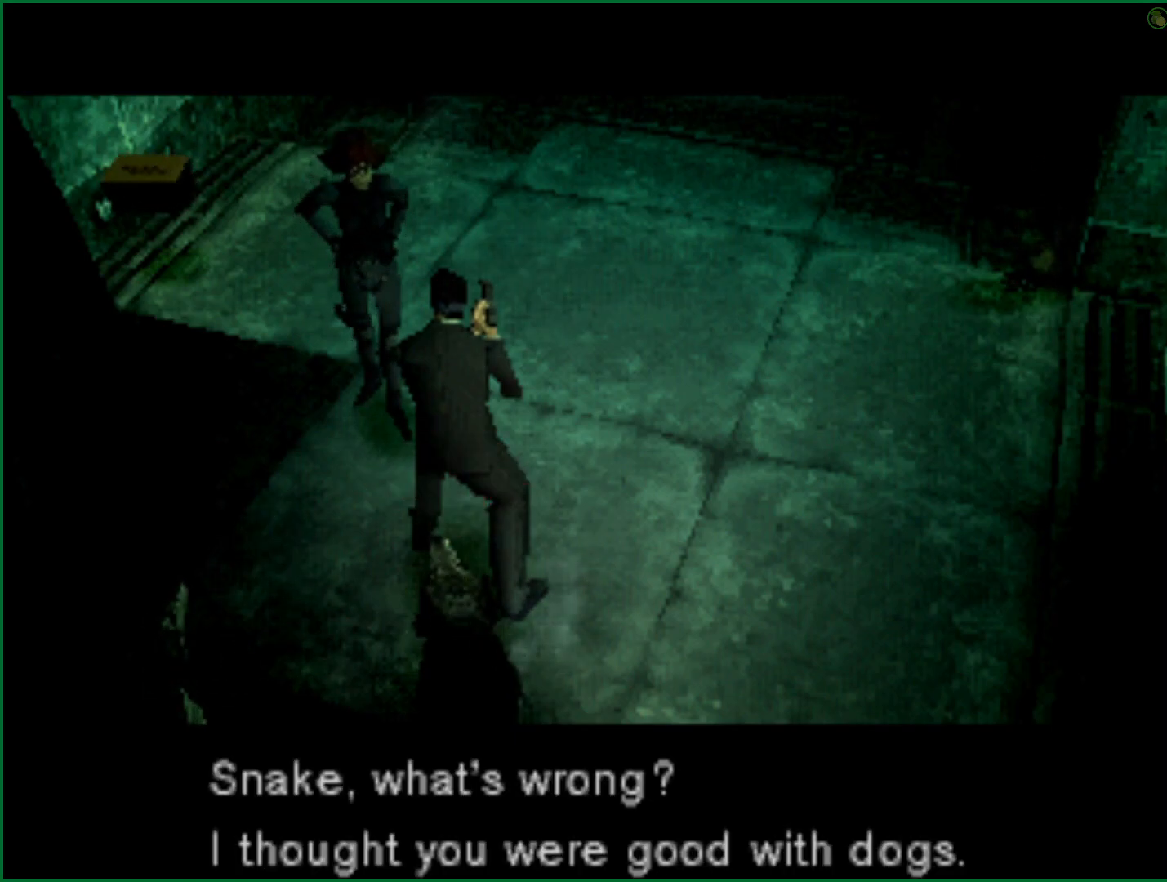
{"buttons": ["DPAD_UP"], "left_stick": "center", "right_stick": "center", "events": []}
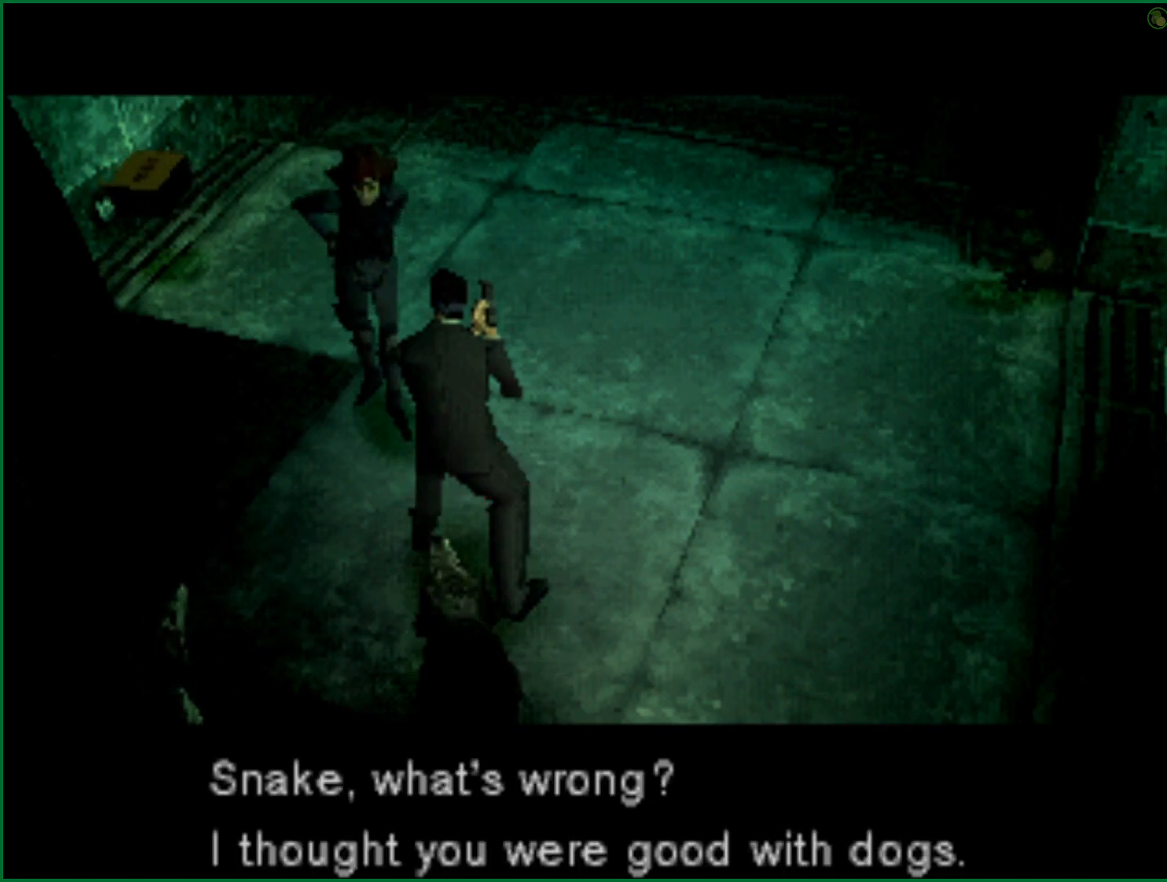
{"buttons": ["DPAD_UP"], "left_stick": "center", "right_stick": "center", "events": []}
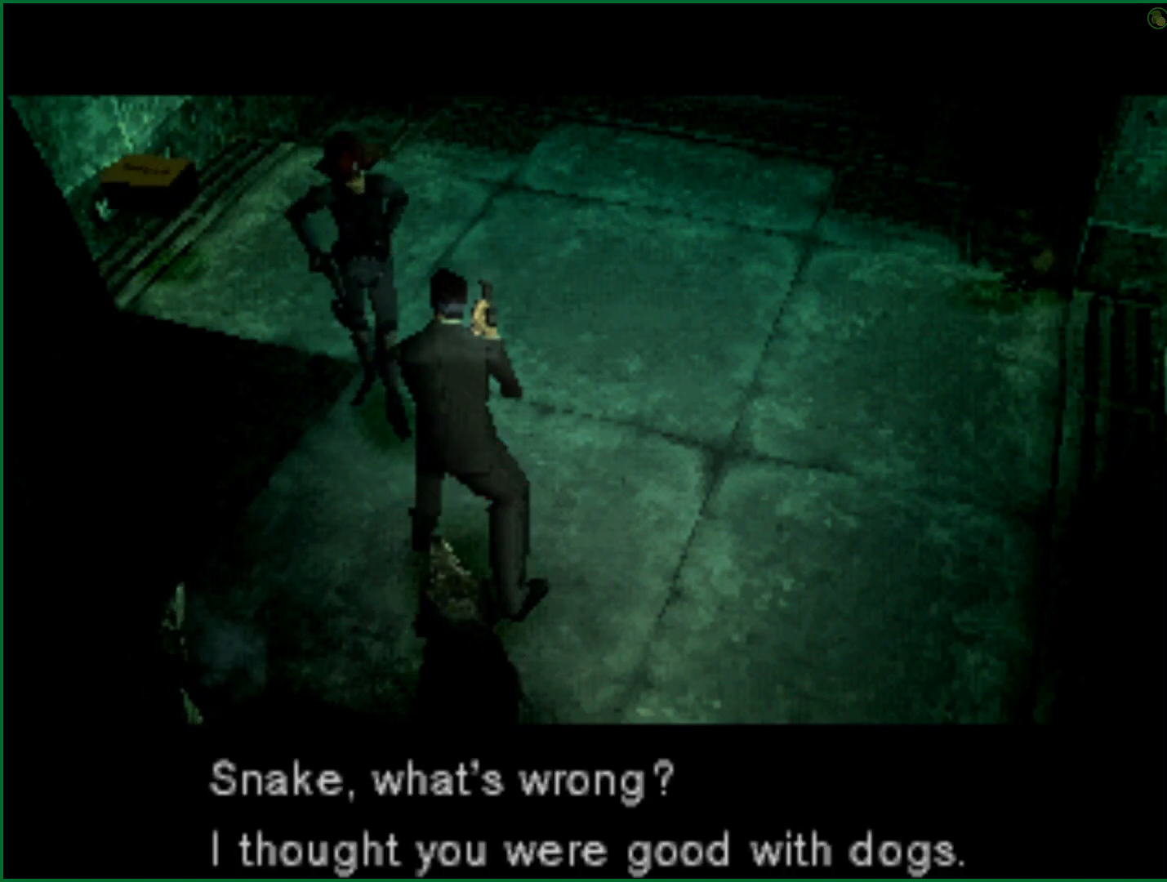
{"buttons": ["DPAD_UP"], "left_stick": "center", "right_stick": "center", "events": []}
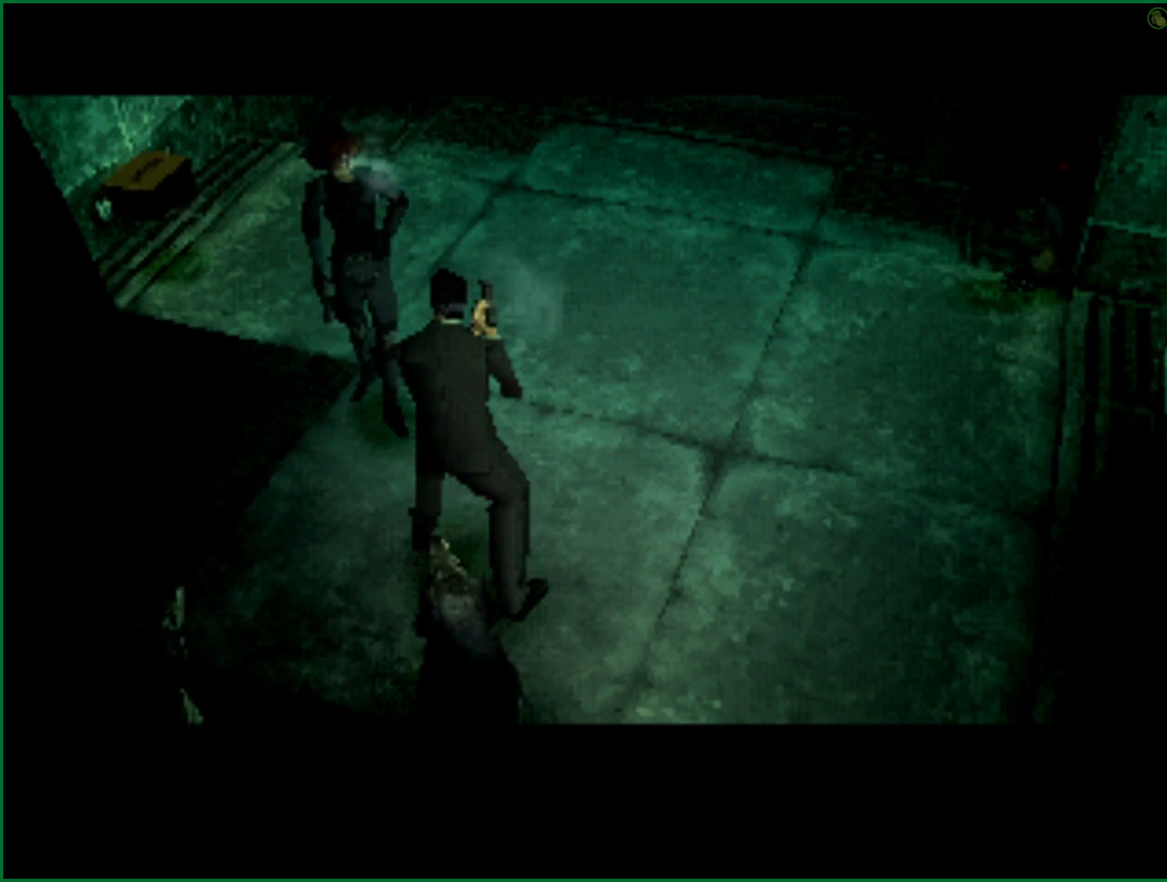
{"buttons": ["DPAD_UP"], "left_stick": "center", "right_stick": "center", "events": []}
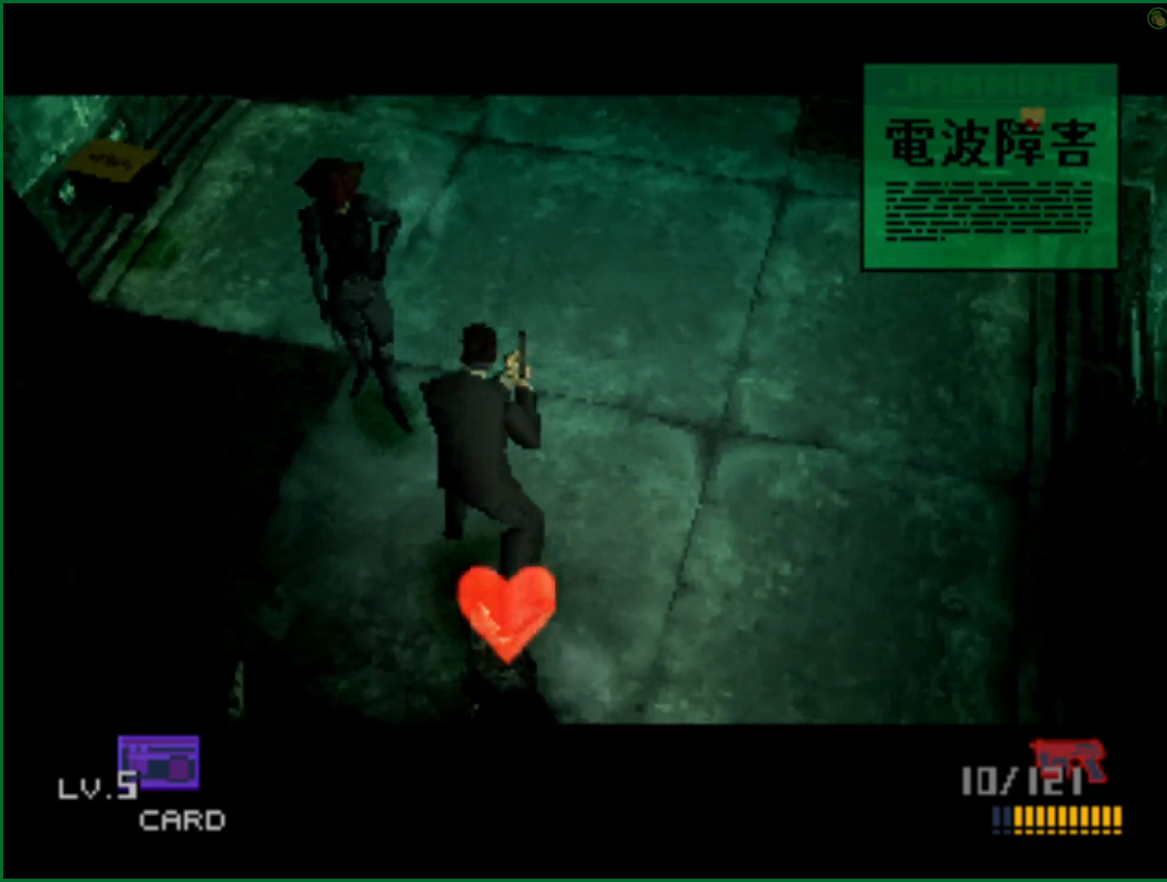
{"buttons": ["DPAD_UP"], "left_stick": "center", "right_stick": "center", "events": []}
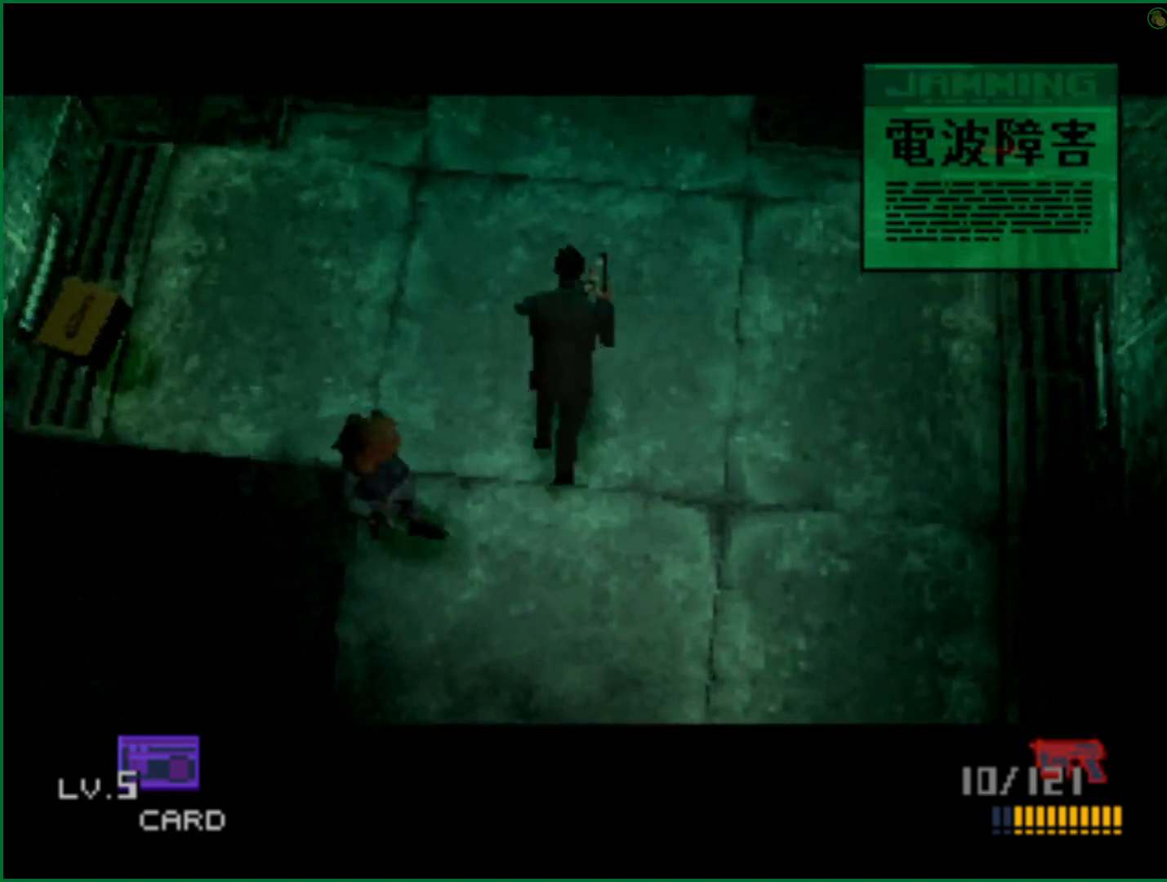
{"buttons": ["DPAD_UP"], "left_stick": "center", "right_stick": "center", "events": []}
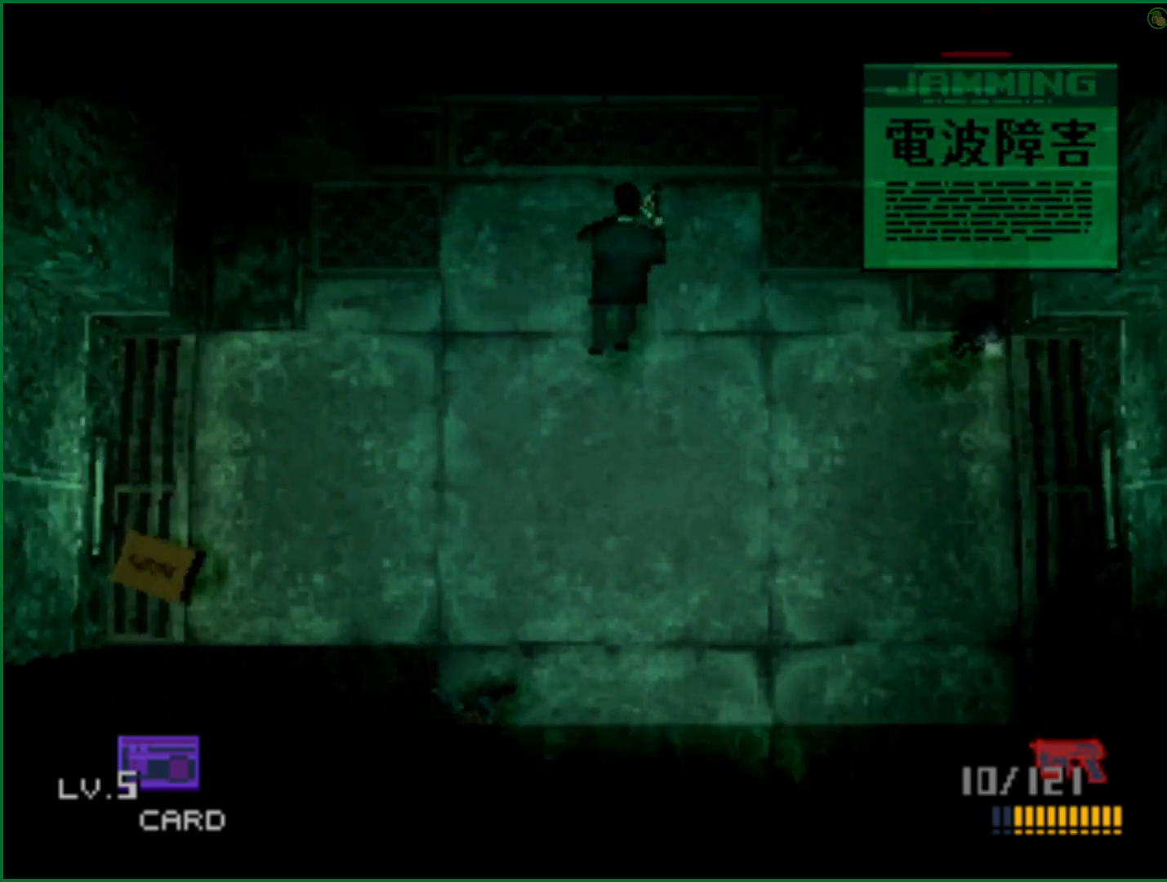
{"buttons": ["DPAD_UP"], "left_stick": "center", "right_stick": "center", "events": []}
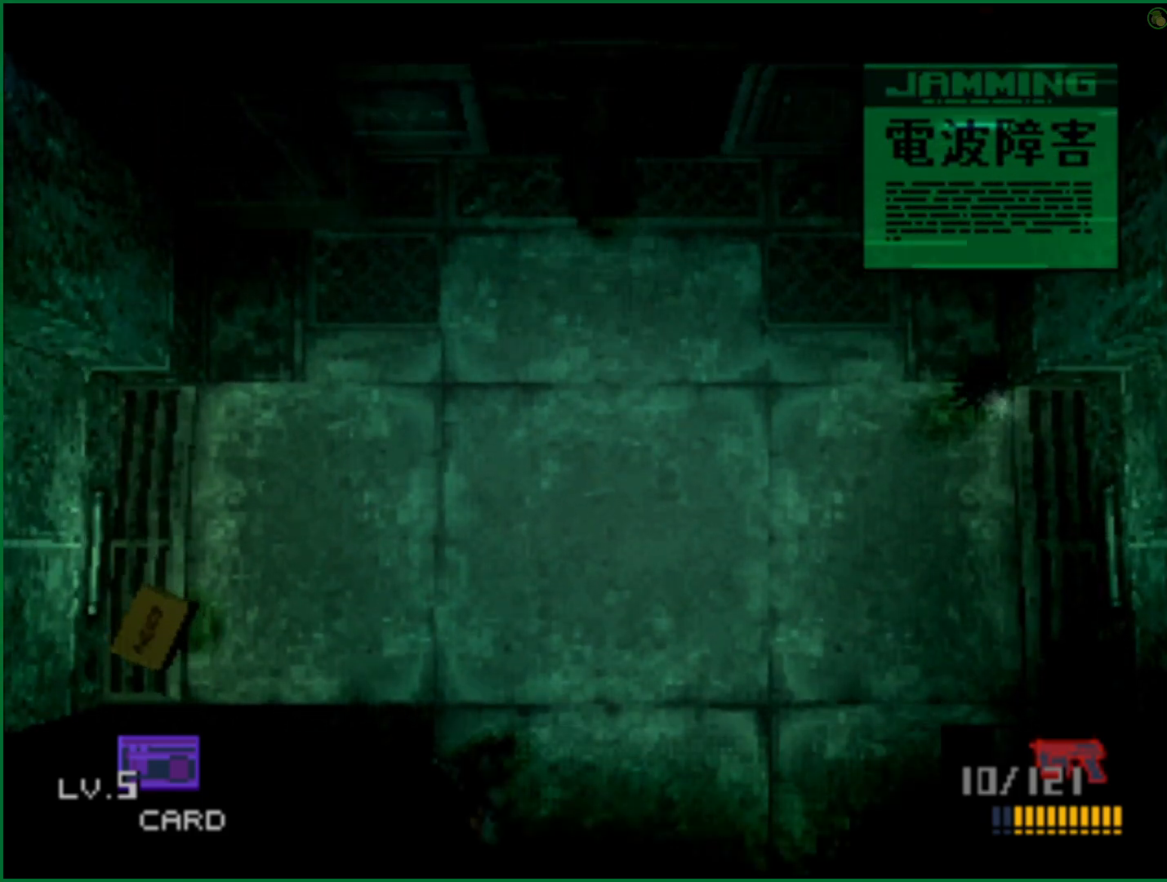
{"buttons": ["CROSS", "DPAD_UP"], "left_stick": "center", "right_stick": "center", "events": [[433, "CROSS", "down"]]}
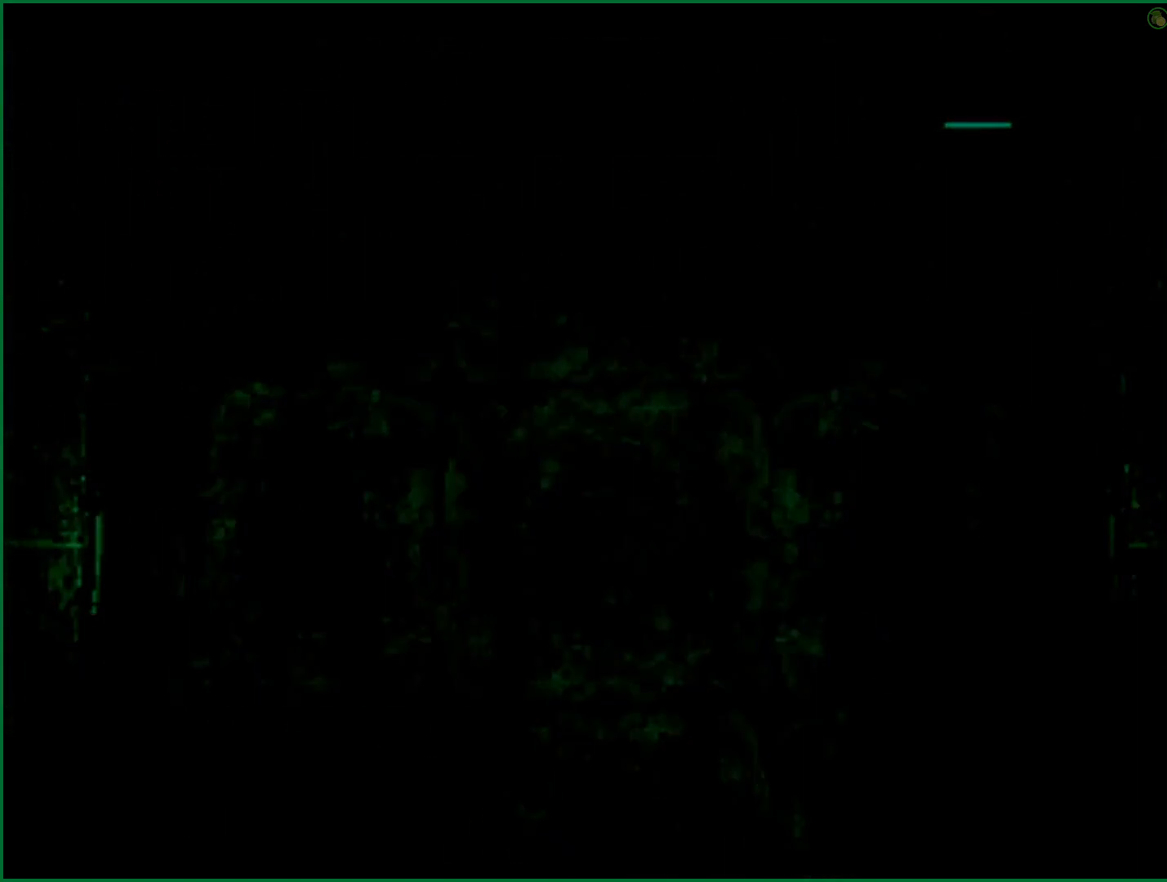
{"buttons": ["CROSS"], "left_stick": "center", "right_stick": "center", "events": [[33, "DPAD_UP", "up"]]}
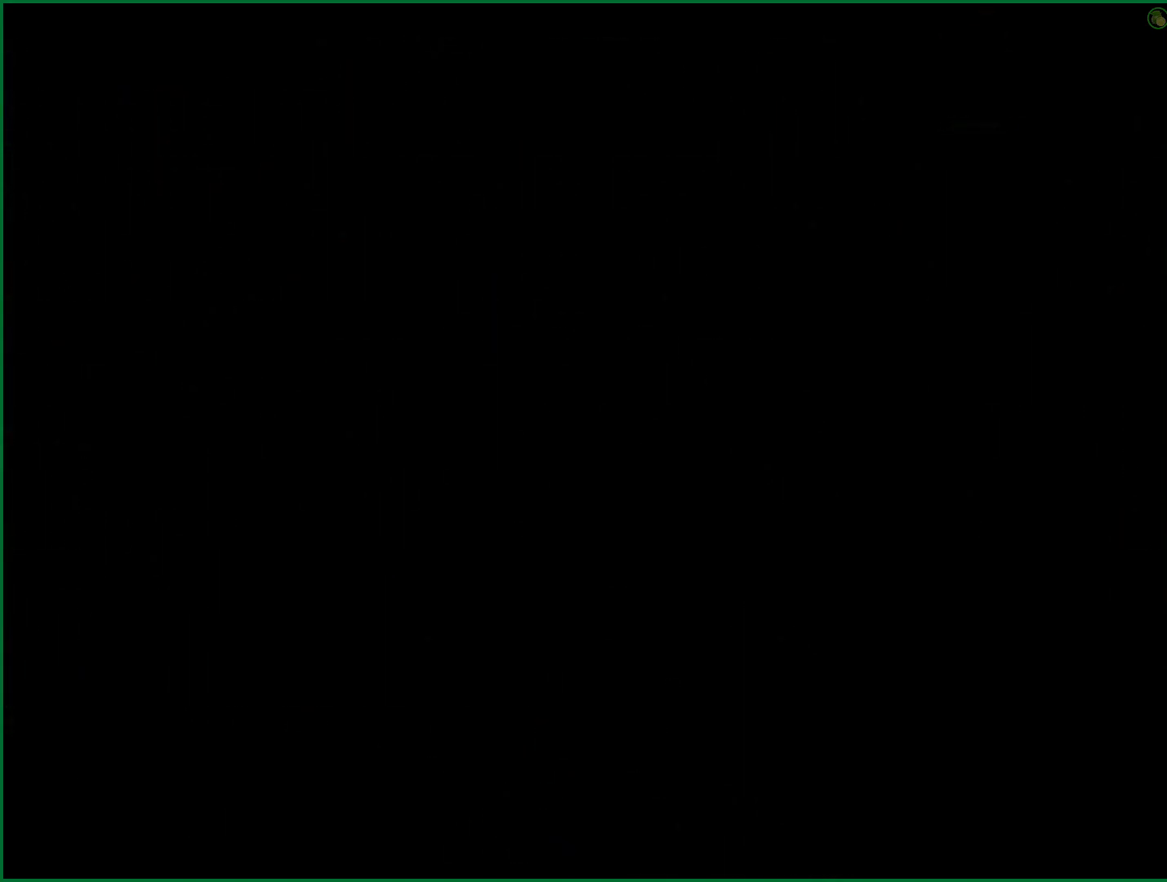
{"buttons": ["CROSS"], "left_stick": "center", "right_stick": "center", "events": []}
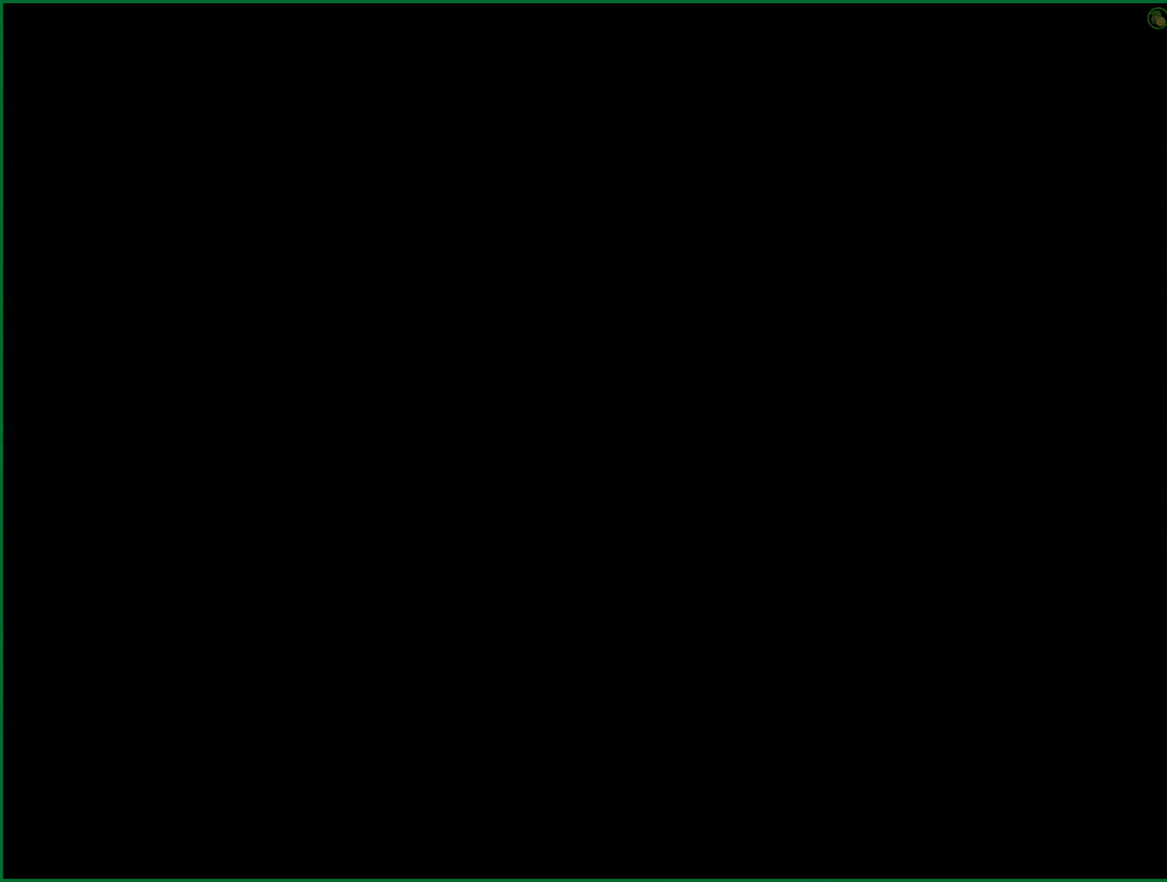
{"buttons": ["CROSS"], "left_stick": "center", "right_stick": "center", "events": []}
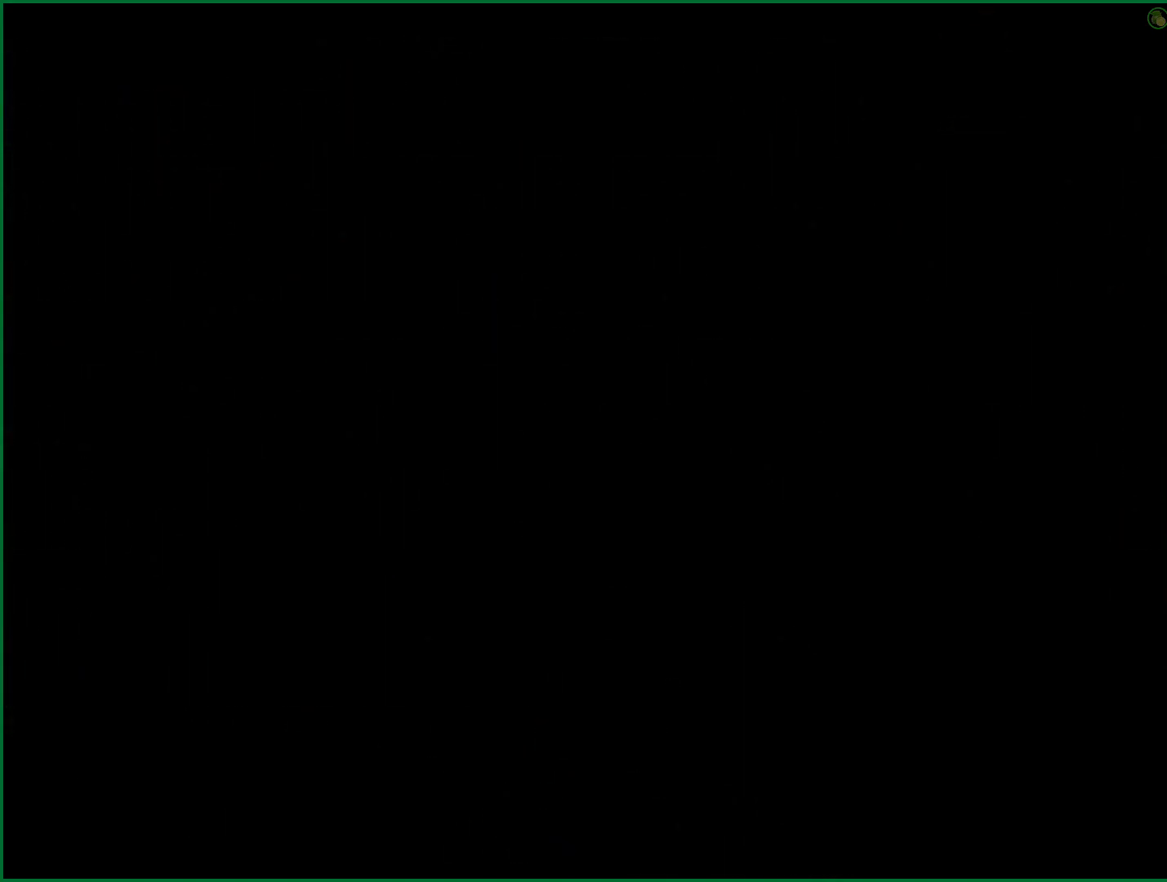
{"buttons": ["CROSS"], "left_stick": "center", "right_stick": "center", "events": []}
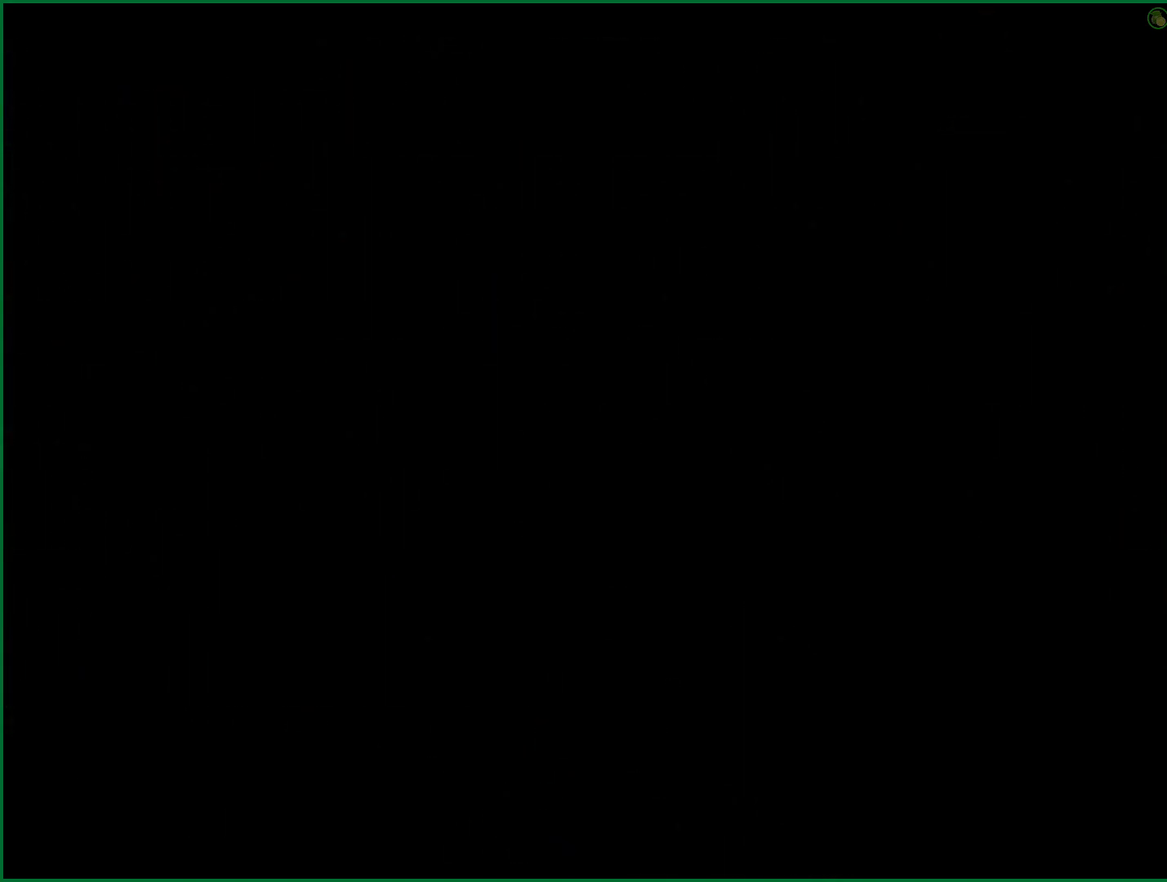
{"buttons": ["CROSS"], "left_stick": "center", "right_stick": "center", "events": []}
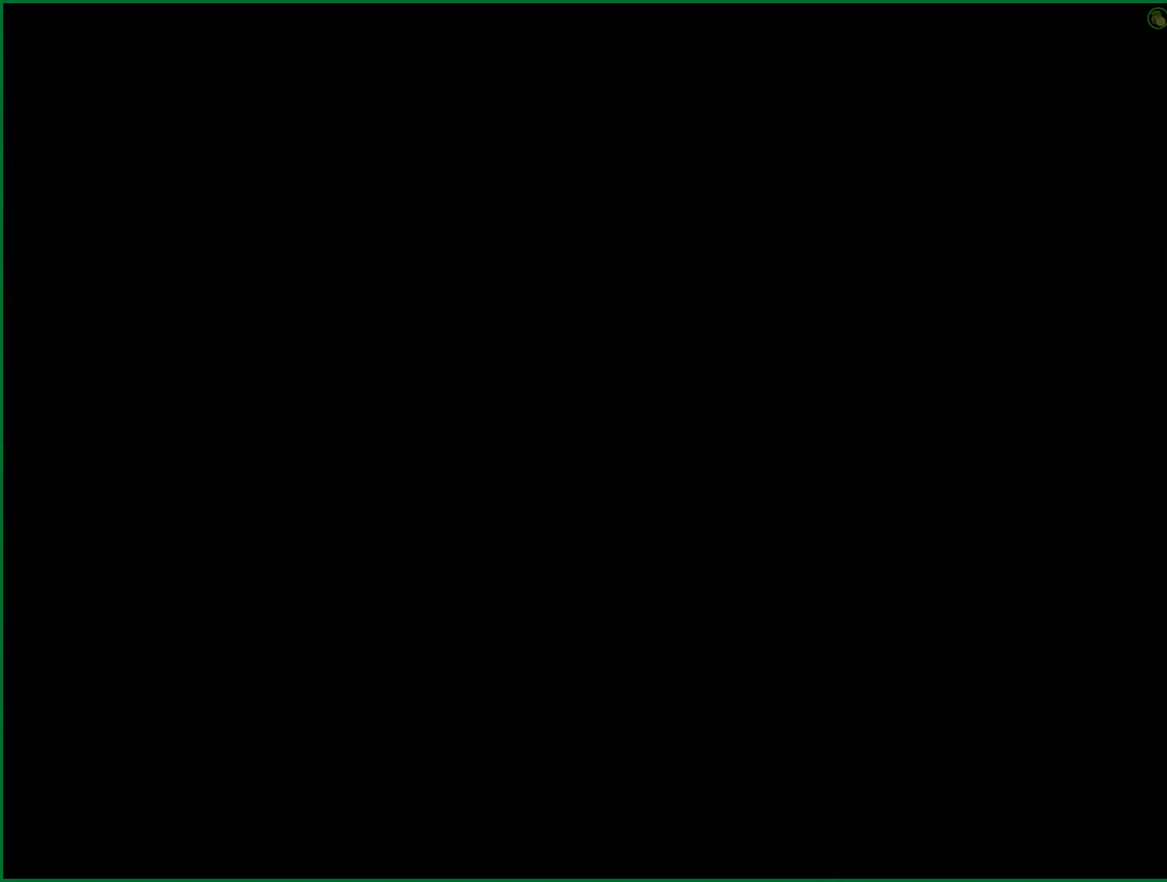
{"buttons": ["CROSS"], "left_stick": "center", "right_stick": "center", "events": []}
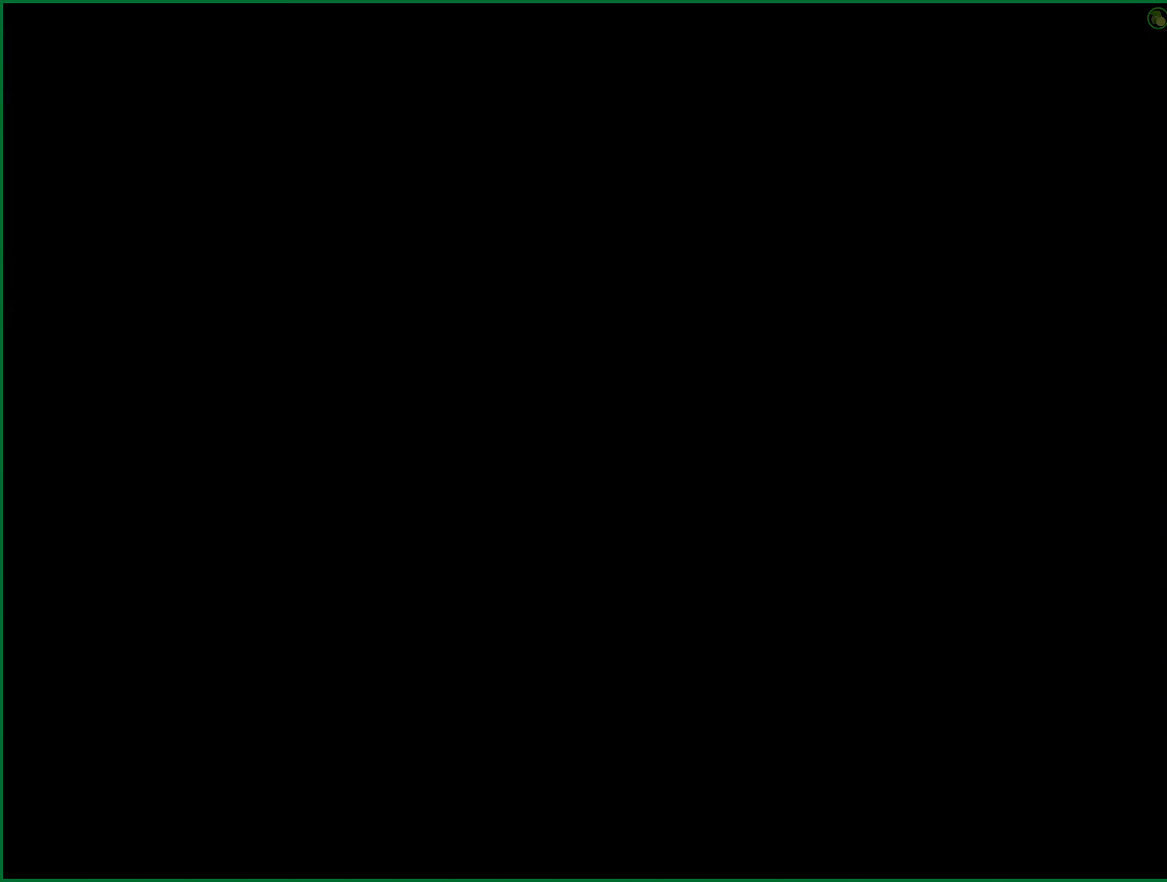
{"buttons": ["CROSS"], "left_stick": "center", "right_stick": "center", "events": []}
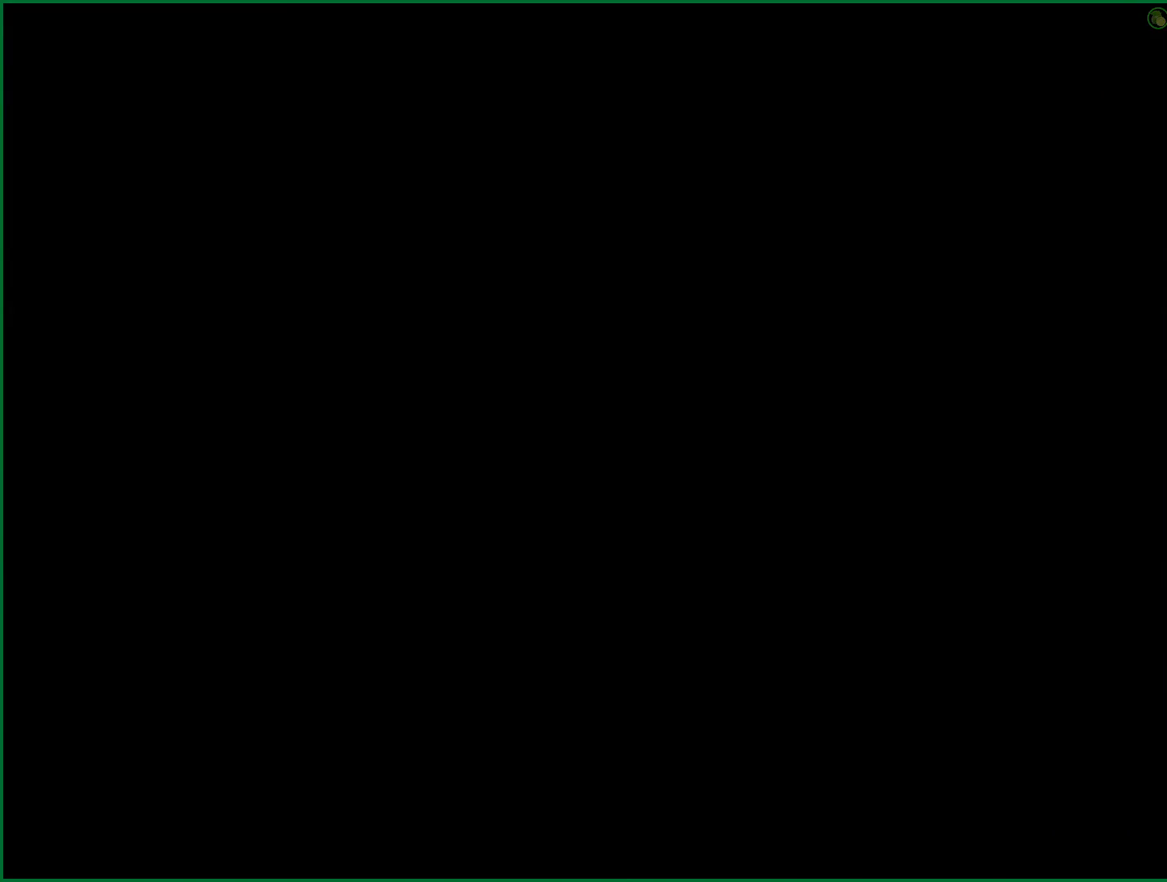
{"buttons": ["CROSS"], "left_stick": "center", "right_stick": "center", "events": []}
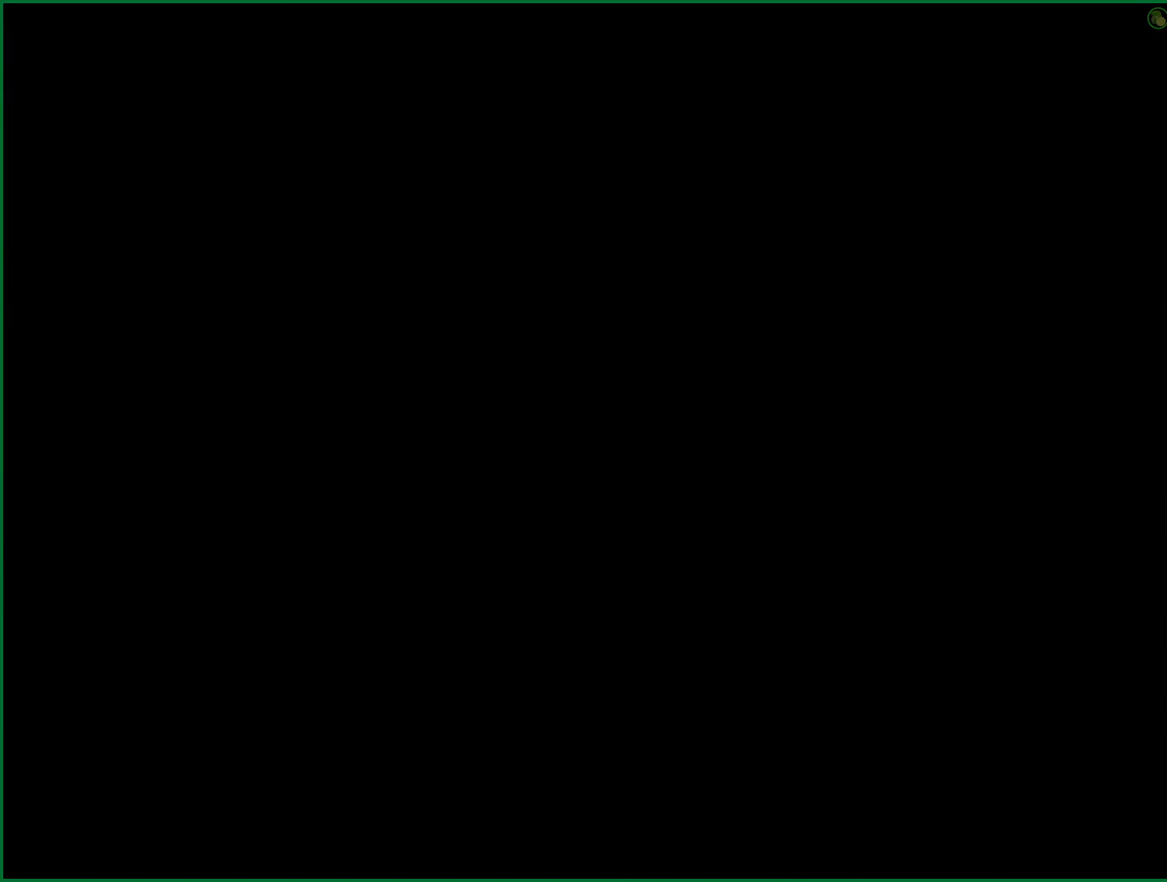
{"buttons": ["CROSS"], "left_stick": "center", "right_stick": "center", "events": []}
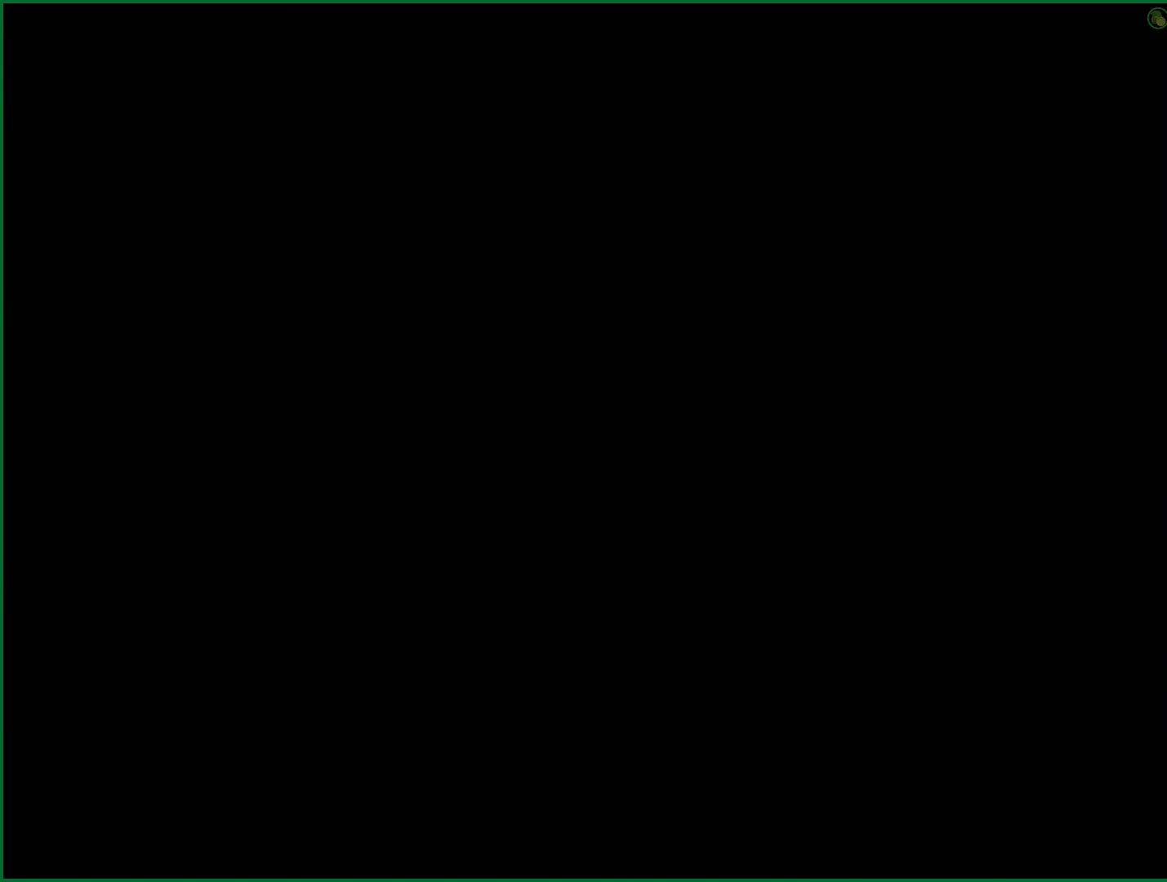
{"buttons": ["CROSS"], "left_stick": "center", "right_stick": "center", "events": []}
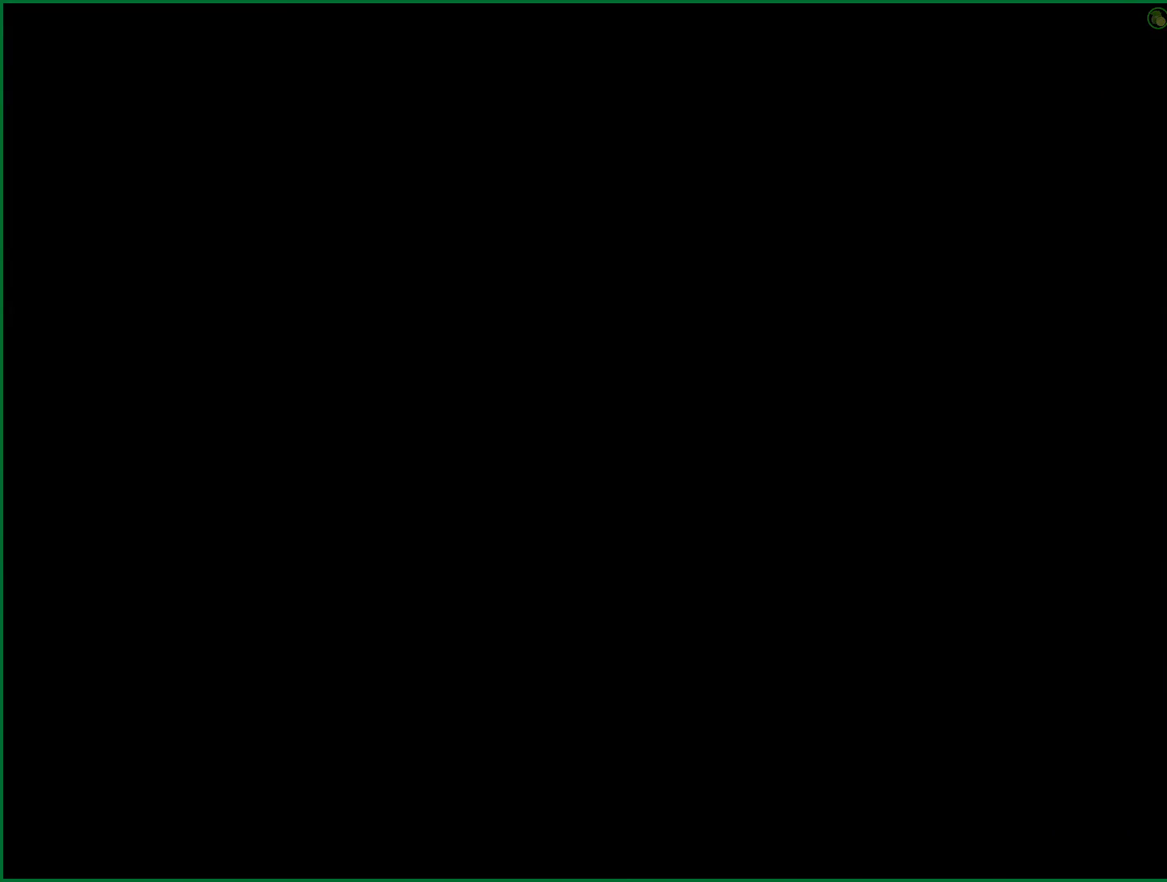
{"buttons": ["CROSS"], "left_stick": "center", "right_stick": "center", "events": []}
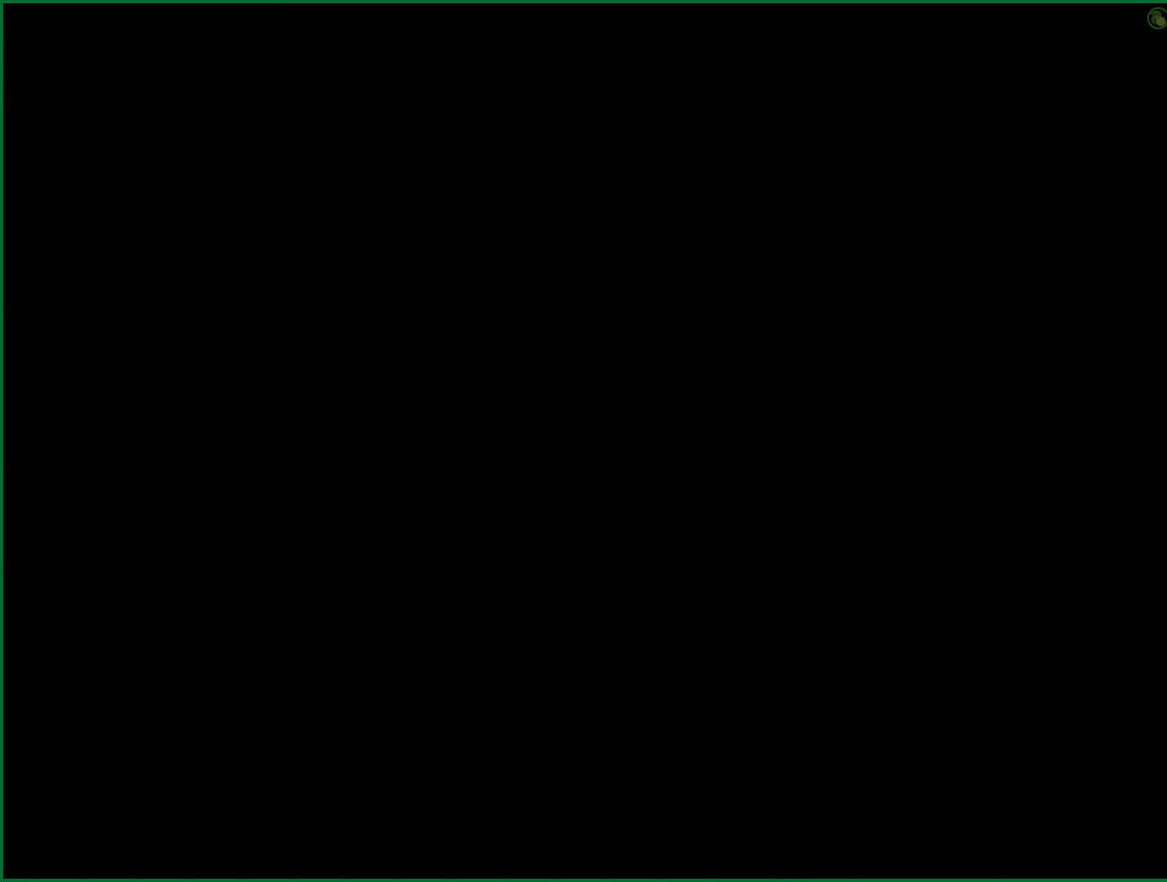
{"buttons": [], "left_stick": "center", "right_stick": "center", "events": [[400, "CROSS", "up"]]}